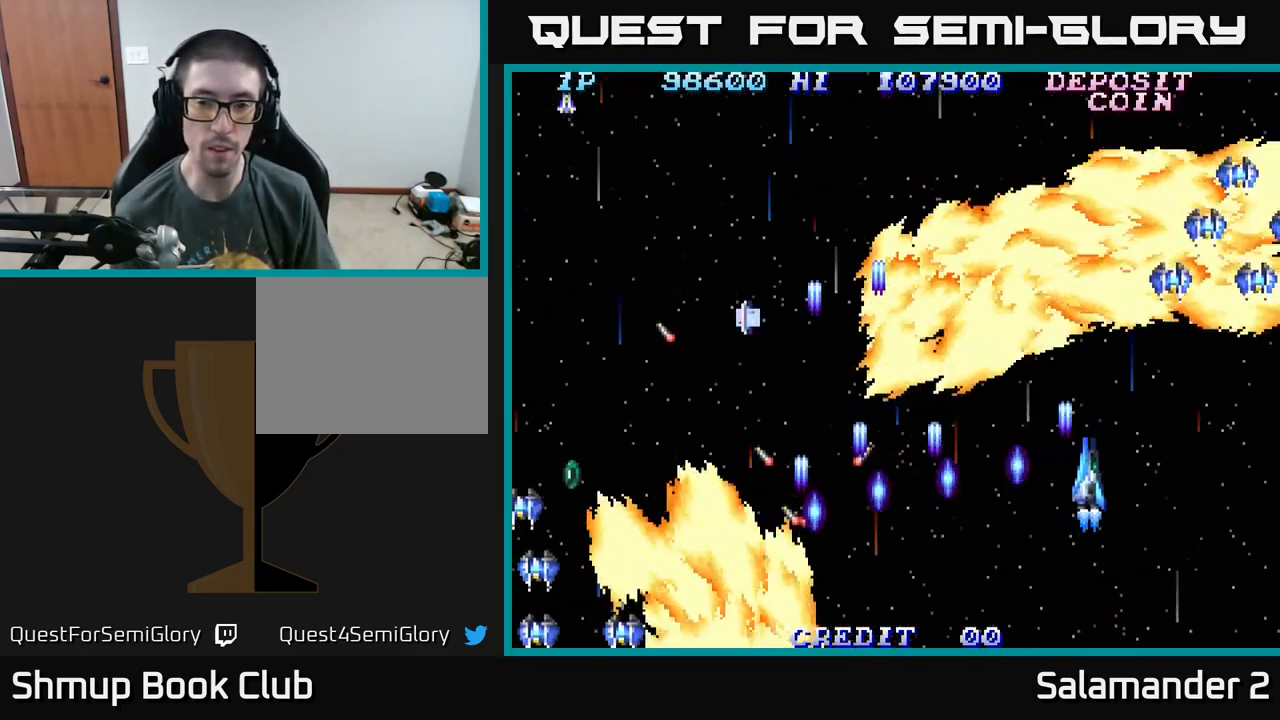
Gameplay with a controller (Xbox layout); each line is a JSON object with the inputs held at the frame after it. "events" lists button and stick changes between this image and that frame as [ms after this image, input, new state], when the widget could be followed in between. Not read: left_stick.
{"buttons": ["A", "DPAD_DOWN"], "right_stick": "center", "events": [[17, "DPAD_DOWN", "up"], [83, "A", "up"], [167, "A", "down"], [200, "DPAD_DOWN", "down"], [217, "DPAD_RIGHT", "up"], [233, "A", "up"], [250, "DPAD_RIGHT", "down"], [317, "A", "down"], [350, "DPAD_DOWN", "up"], [383, "A", "up"], [417, "DPAD_DOWN", "down"], [433, "DPAD_RIGHT", "up"], [467, "A", "down"]]}
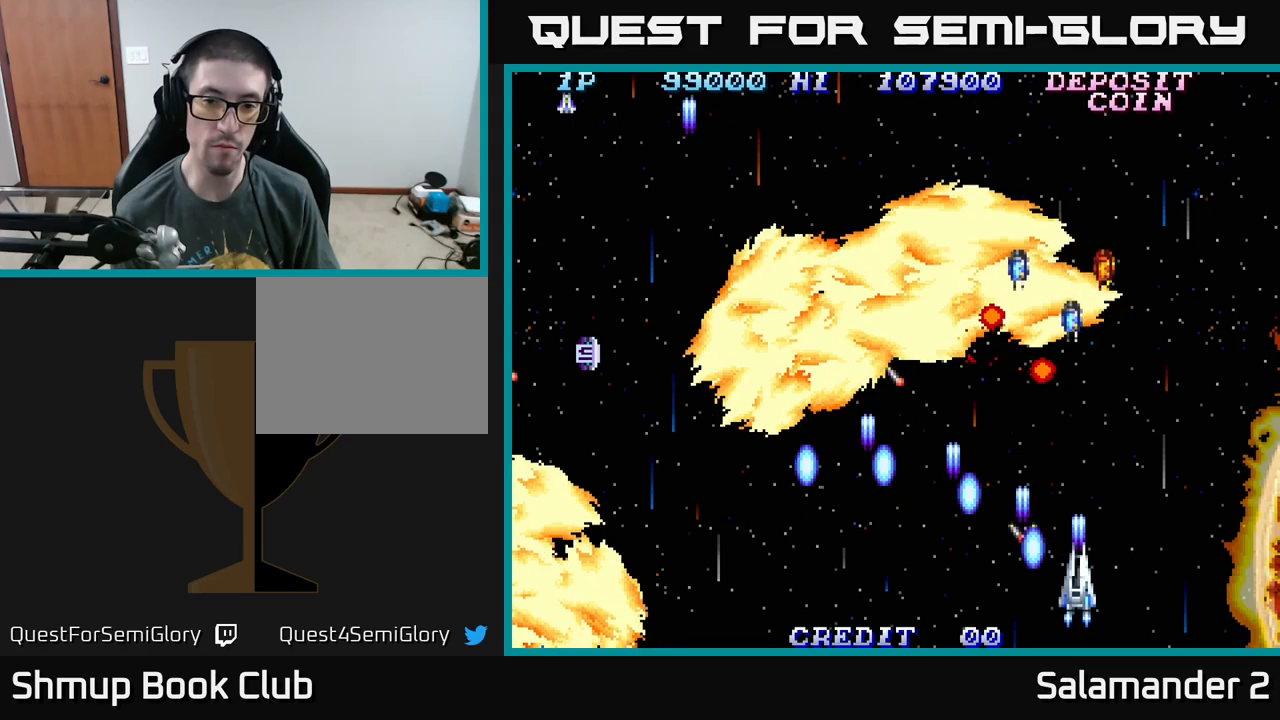
{"buttons": [], "right_stick": "center", "events": [[34, "A", "up"], [67, "DPAD_LEFT", "down"], [100, "A", "down"], [100, "DPAD_DOWN", "up"], [184, "A", "up"], [250, "A", "down"], [334, "A", "up"], [434, "A", "down"], [467, "DPAD_LEFT", "up"], [500, "A", "up"]]}
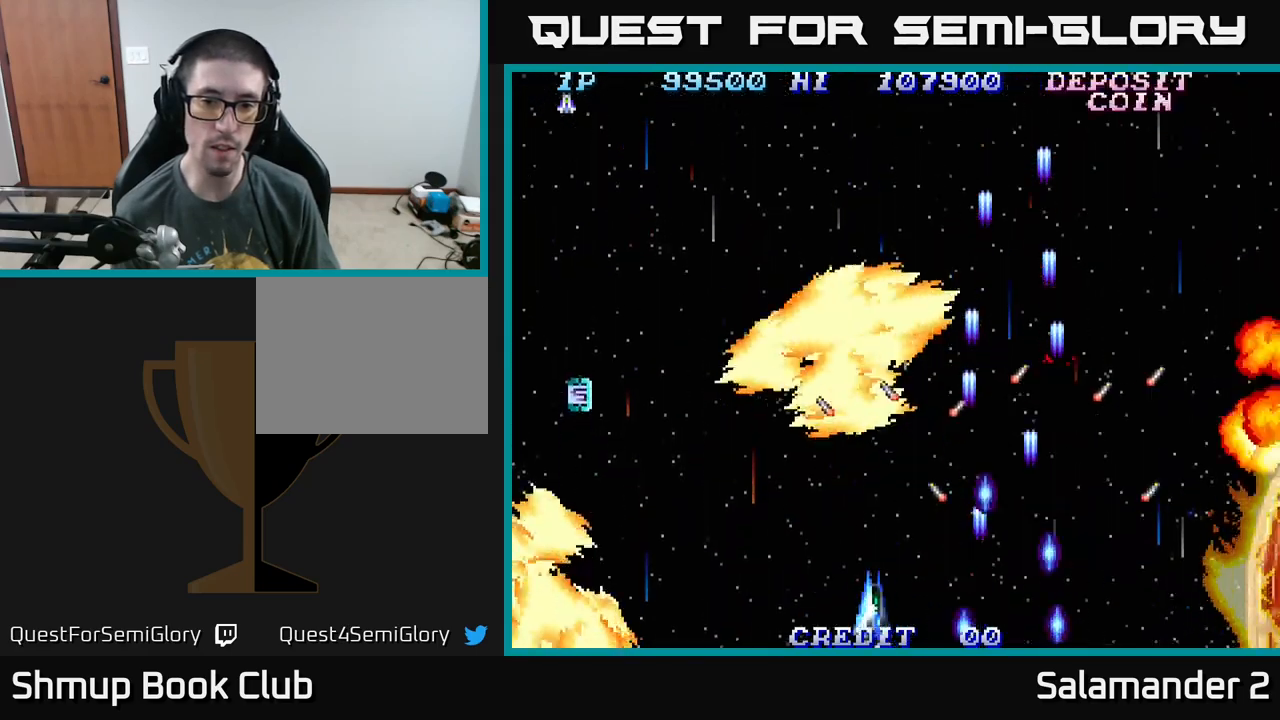
{"buttons": ["A", "DPAD_UP", "DPAD_LEFT"], "right_stick": "center", "events": [[34, "DPAD_LEFT", "down"], [67, "A", "down"], [150, "DPAD_UP", "down"], [184, "A", "up"], [200, "DPAD_LEFT", "up"], [267, "A", "down"], [317, "DPAD_UP", "up"], [384, "A", "up"], [400, "DPAD_LEFT", "down"], [417, "A", "down"], [450, "DPAD_UP", "down"]]}
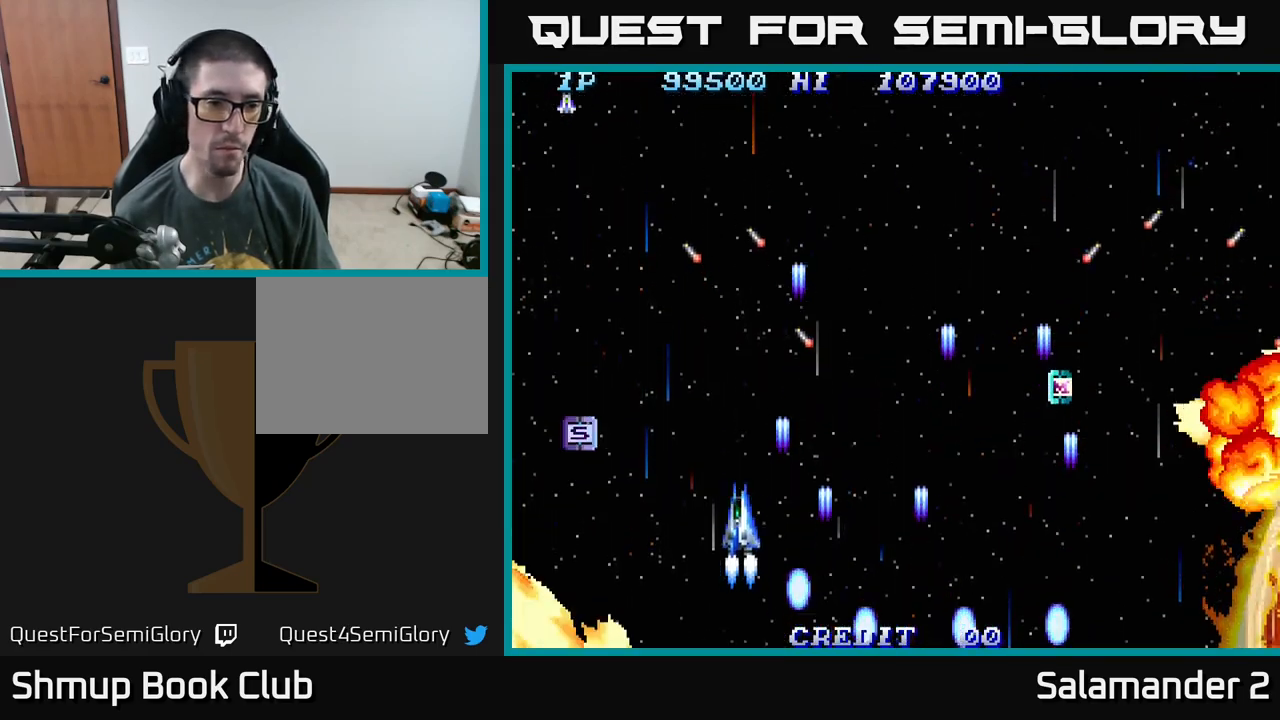
{"buttons": ["A", "DPAD_UP", "DPAD_RIGHT"], "right_stick": "center", "events": [[34, "A", "up"], [100, "A", "down"], [167, "DPAD_UP", "up"], [234, "A", "up"], [300, "A", "down"], [417, "A", "up"], [434, "DPAD_UP", "down"], [450, "DPAD_LEFT", "up"], [467, "A", "down"], [467, "DPAD_RIGHT", "down"]]}
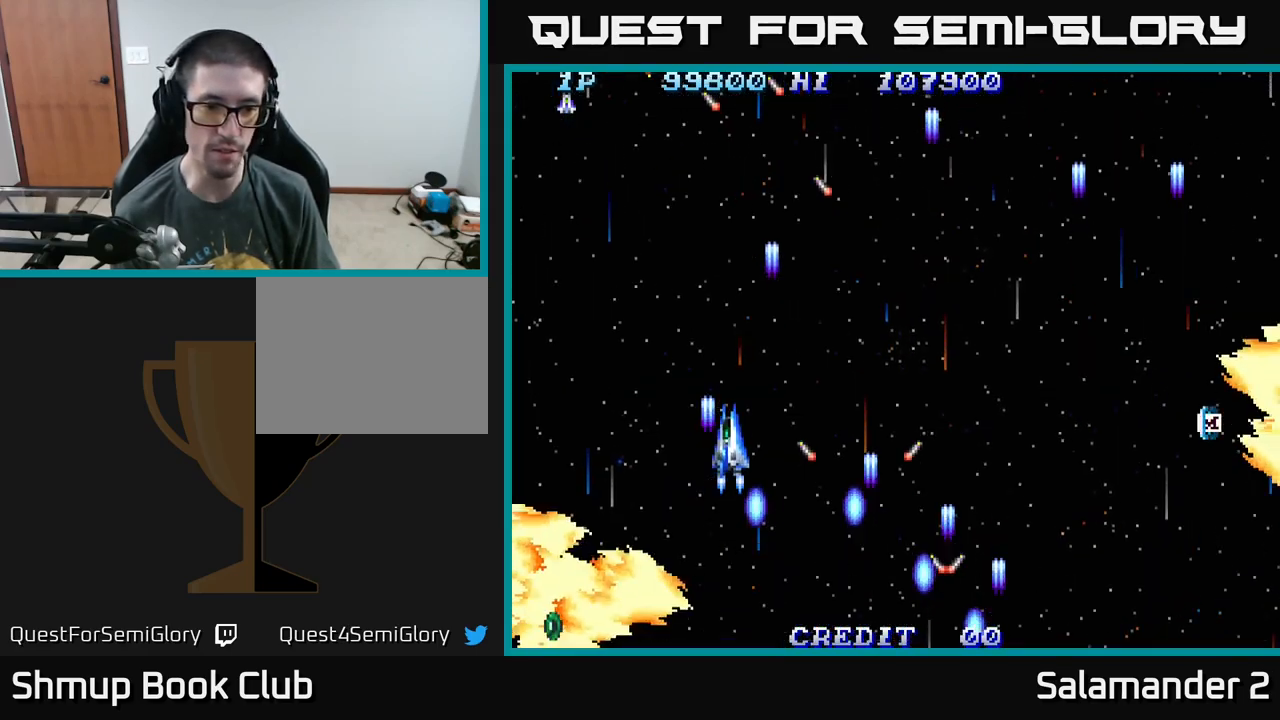
{"buttons": ["DPAD_DOWN"], "right_stick": "center", "events": [[34, "DPAD_UP", "up"], [100, "A", "up"], [150, "A", "down"], [150, "DPAD_DOWN", "down"], [284, "A", "up"], [317, "DPAD_DOWN", "up"], [350, "A", "down"], [434, "DPAD_DOWN", "down"], [484, "A", "up"], [484, "DPAD_RIGHT", "up"]]}
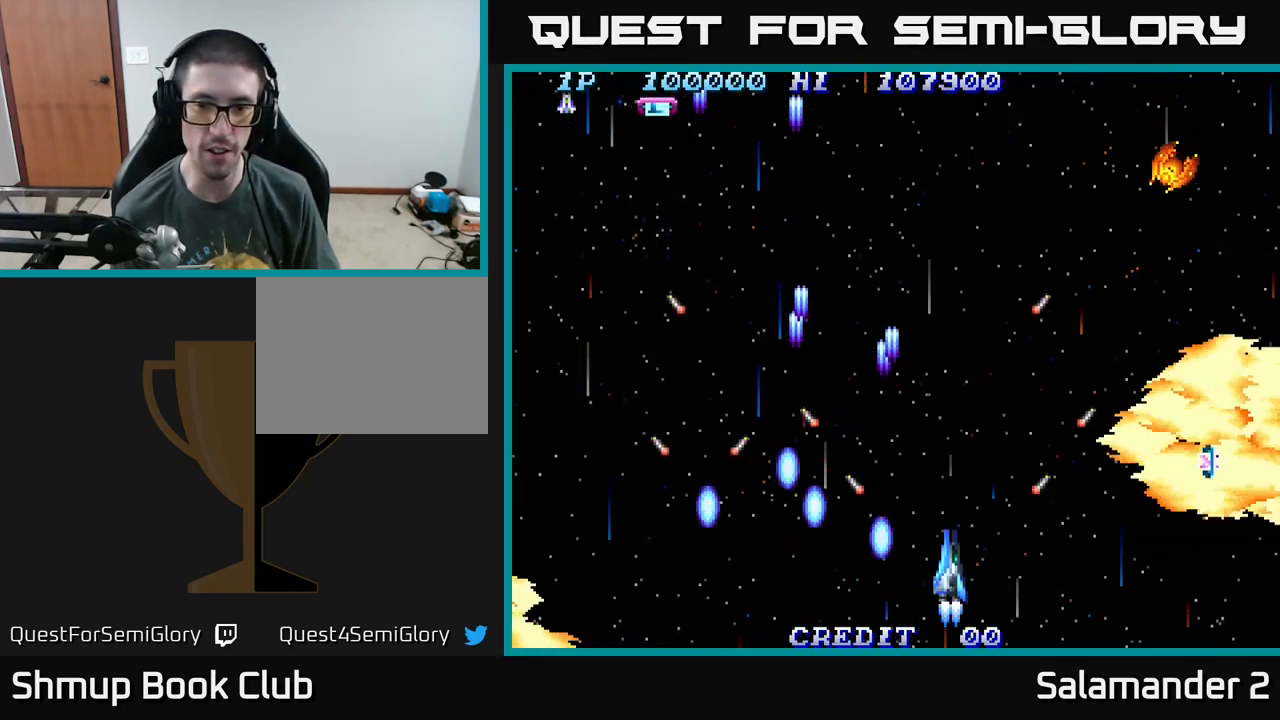
{"buttons": ["A", "DPAD_RIGHT"], "right_stick": "center", "events": [[50, "A", "down"], [84, "DPAD_RIGHT", "down"], [100, "DPAD_DOWN", "up"], [150, "A", "up"], [217, "A", "down"], [217, "DPAD_DOWN", "down"], [234, "DPAD_RIGHT", "up"], [300, "DPAD_LEFT", "down"], [334, "A", "up"], [334, "DPAD_DOWN", "up"], [417, "A", "down"], [467, "DPAD_LEFT", "up"], [484, "DPAD_RIGHT", "down"]]}
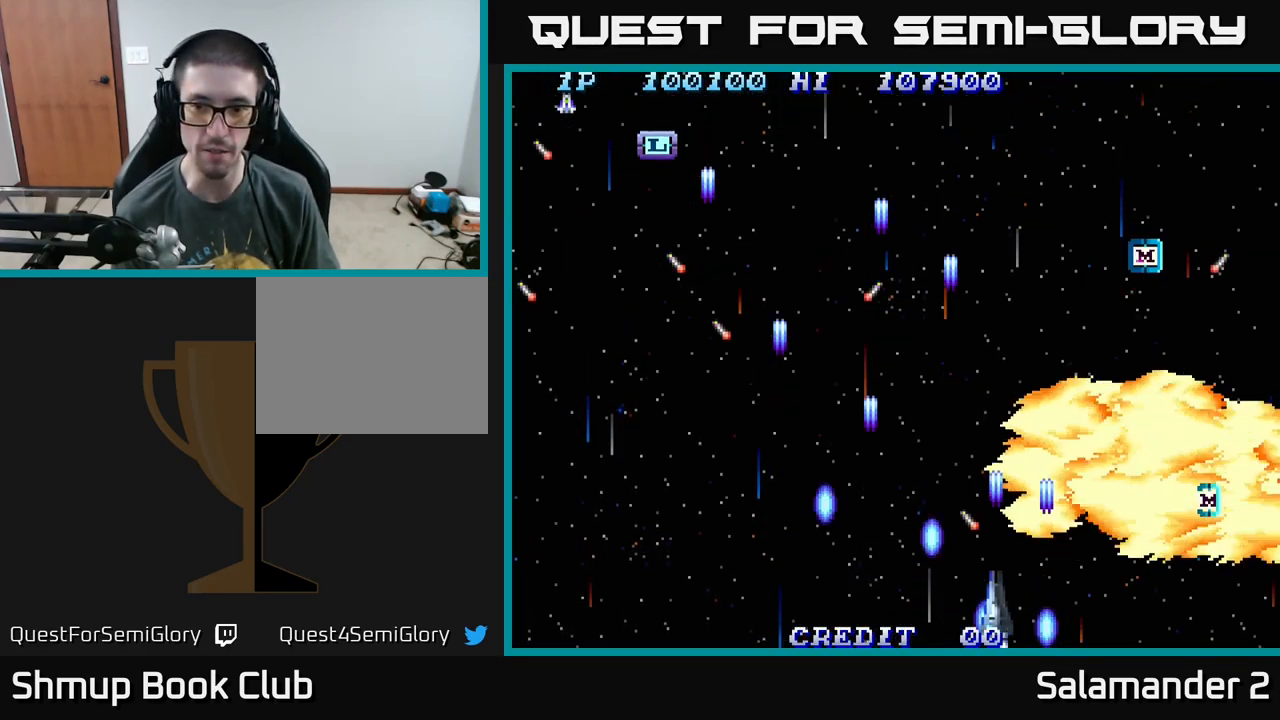
{"buttons": [], "right_stick": "center", "events": [[17, "A", "up"], [84, "A", "down"], [184, "A", "up"], [217, "DPAD_DOWN", "down"], [267, "A", "down"], [350, "A", "up"], [367, "DPAD_RIGHT", "up"], [417, "A", "down"], [434, "DPAD_DOWN", "up"], [467, "A", "up"]]}
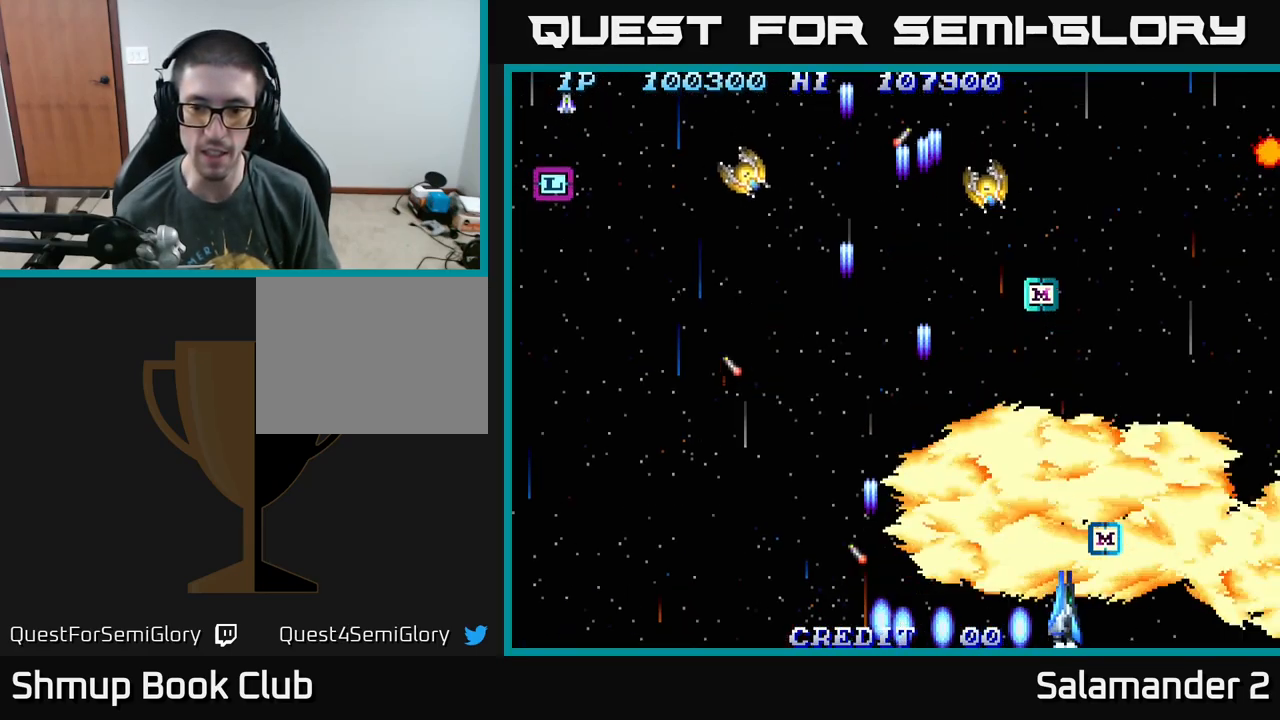
{"buttons": ["DPAD_LEFT"], "right_stick": "center"}
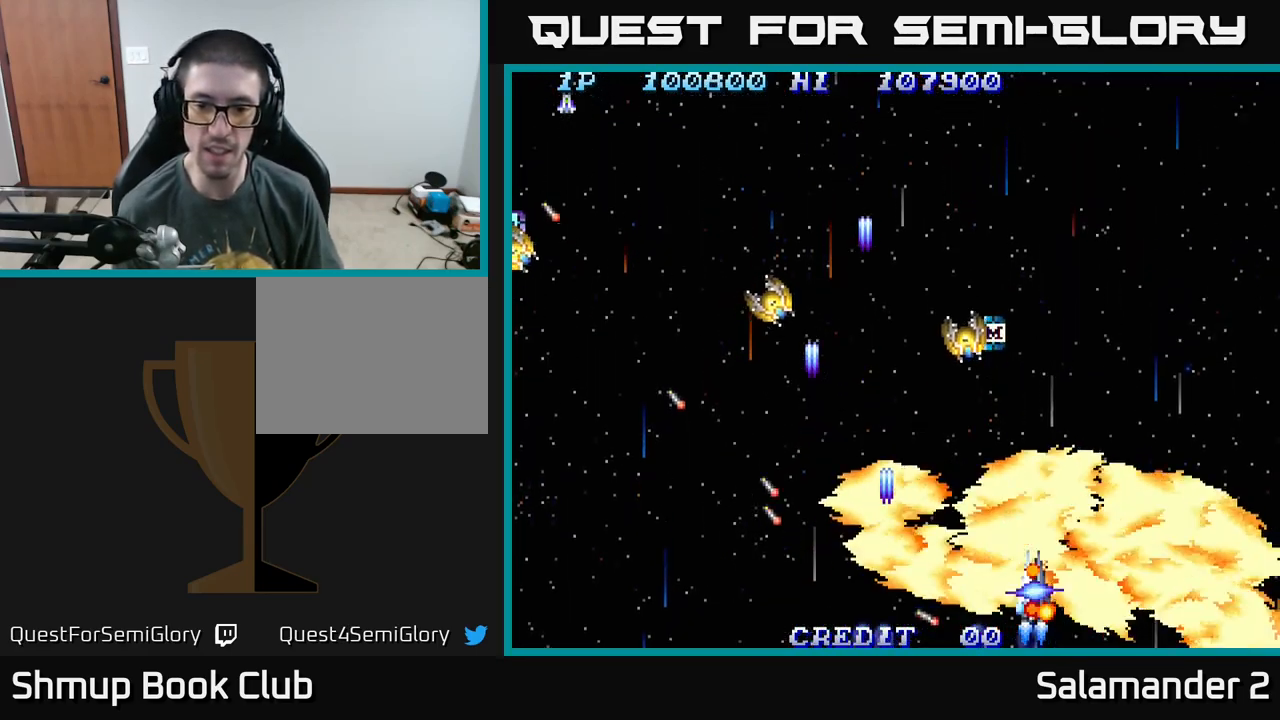
{"buttons": ["A"], "right_stick": "center", "events": [[34, "A", "down"], [117, "A", "up"], [184, "A", "down"], [250, "A", "up"], [300, "A", "down"], [334, "DPAD_LEFT", "up"], [384, "A", "up"], [467, "A", "down"]]}
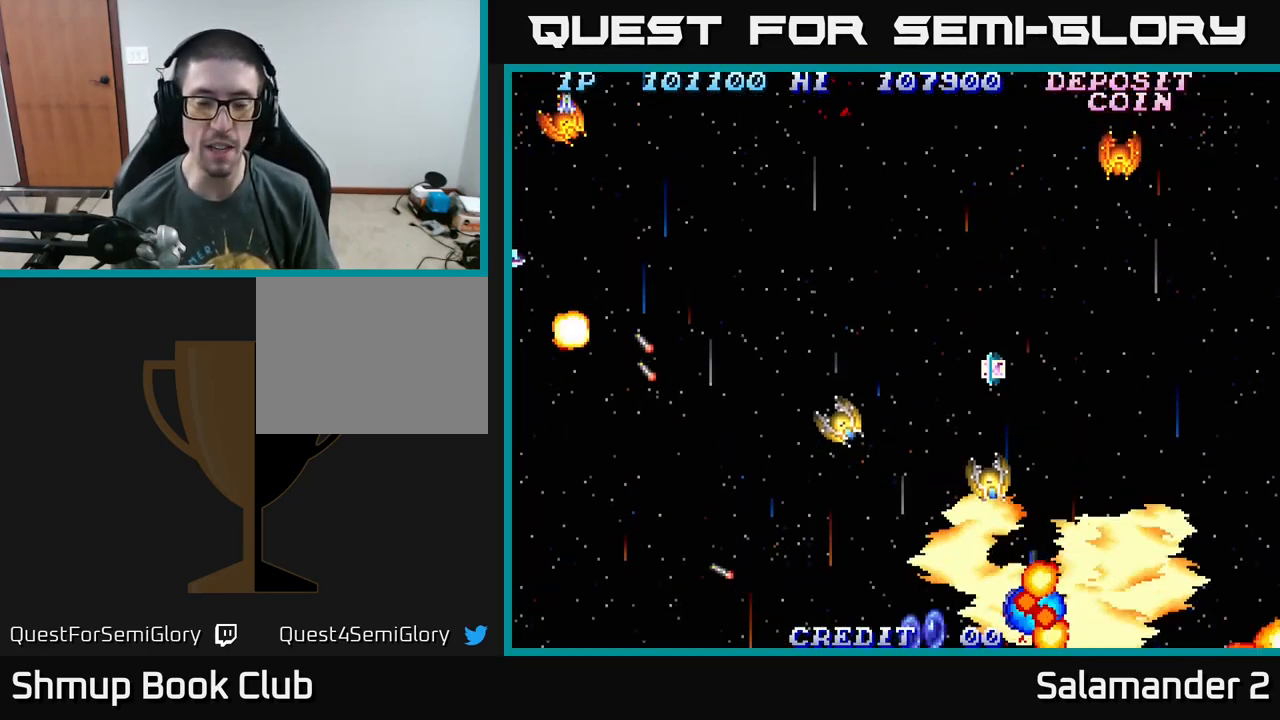
{"buttons": ["A", "DPAD_RIGHT"], "right_stick": "center", "events": [[67, "A", "up"], [117, "A", "down"], [200, "A", "up"], [284, "A", "down"], [434, "A", "up"], [450, "DPAD_RIGHT", "down"], [500, "A", "down"]]}
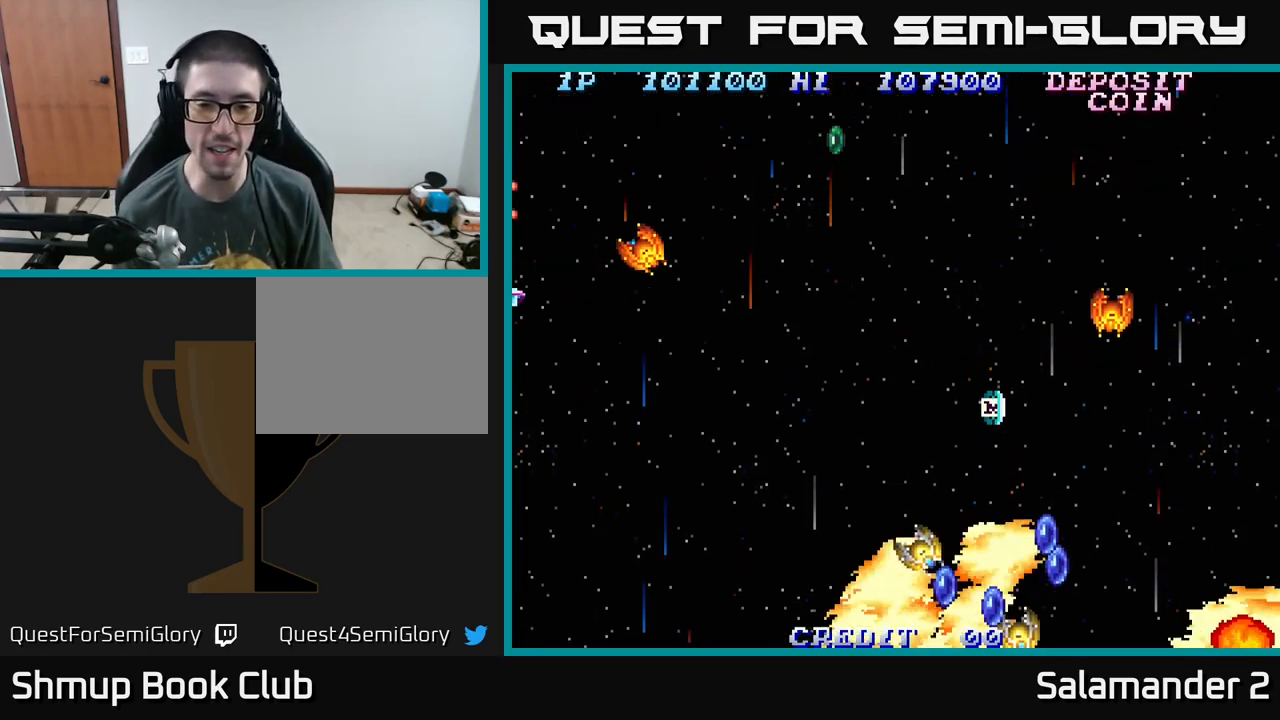
{"buttons": ["A", "DPAD_UP", "DPAD_RIGHT"], "right_stick": "center", "events": [[150, "A", "up"], [217, "A", "down"], [334, "DPAD_UP", "down"], [384, "A", "up"], [417, "A", "down"]]}
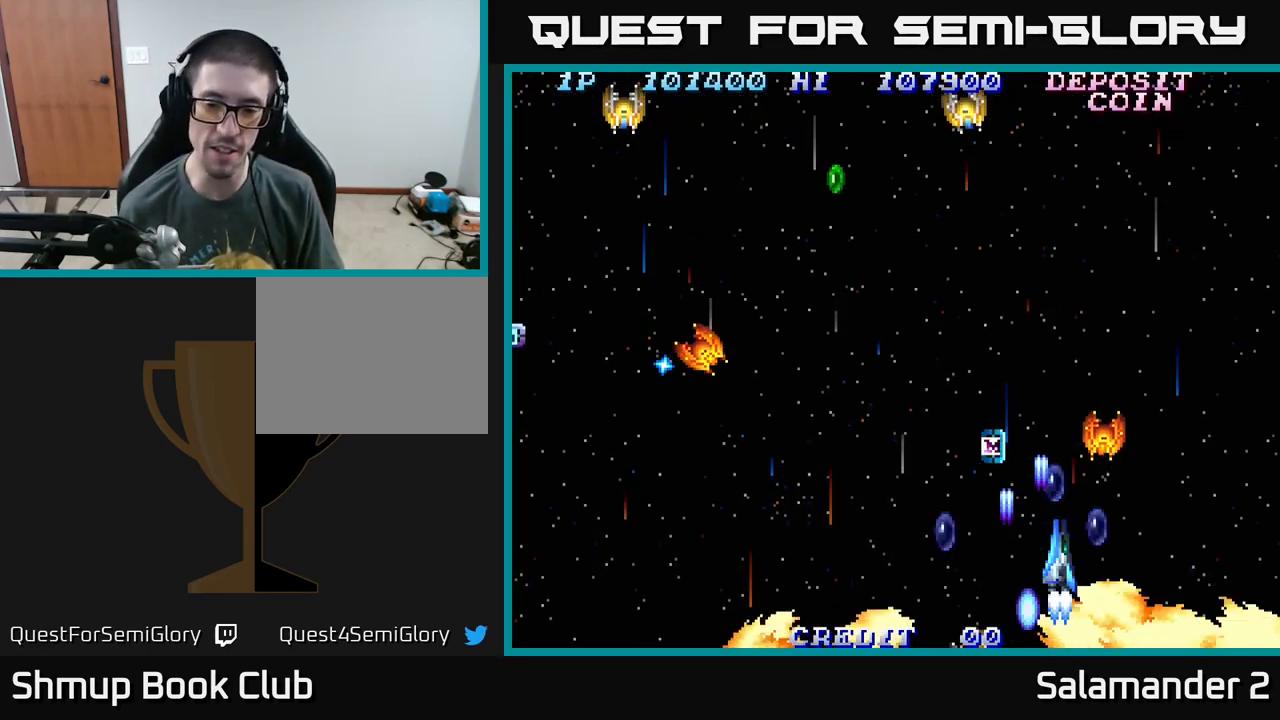
{"buttons": ["A", "DPAD_UP", "DPAD_LEFT"], "right_stick": "center", "events": [[33, "A", "up"], [100, "A", "down"], [233, "A", "up"], [250, "DPAD_RIGHT", "up"], [300, "A", "down"], [300, "DPAD_LEFT", "down"], [383, "A", "up"], [466, "A", "down"]]}
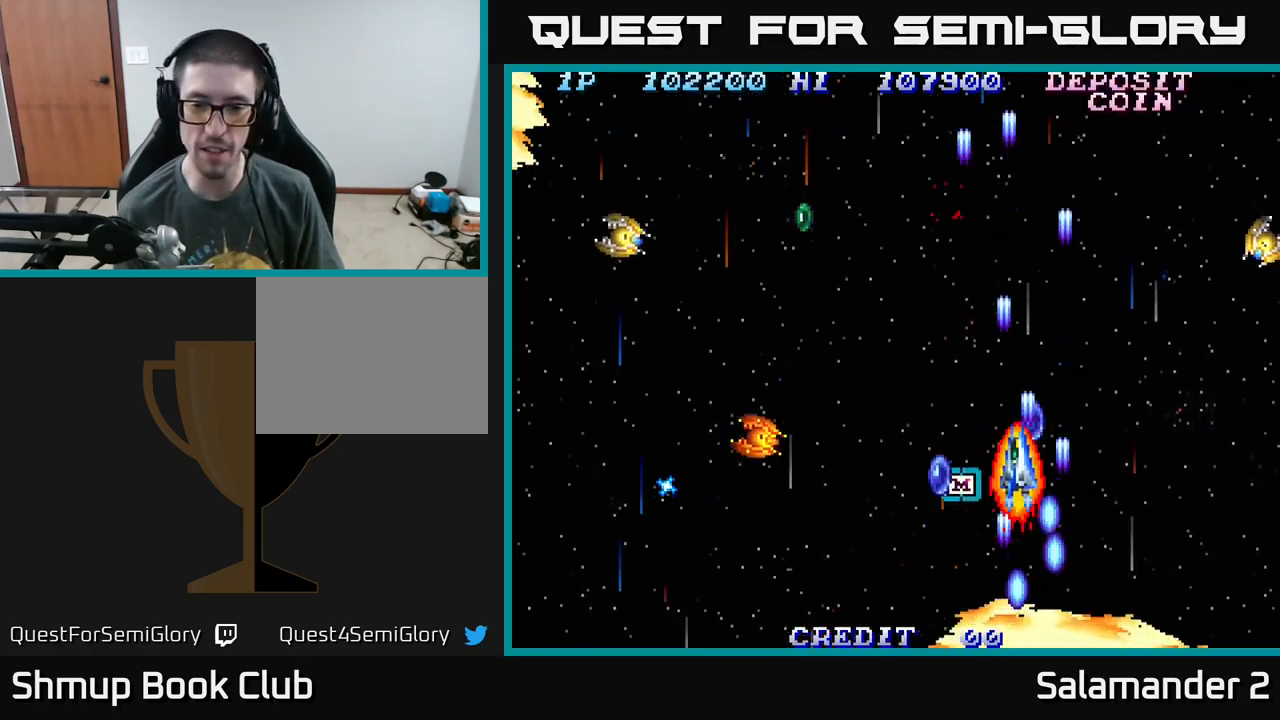
{"buttons": ["DPAD_UP", "DPAD_LEFT"], "right_stick": "center", "events": [[67, "A", "up"], [100, "DPAD_UP", "up"], [150, "A", "down"], [167, "DPAD_DOWN", "down"], [250, "A", "up"], [300, "A", "down"], [317, "DPAD_DOWN", "up"], [384, "DPAD_UP", "down"], [417, "A", "up"], [417, "DPAD_LEFT", "up"], [467, "DPAD_LEFT", "down"]]}
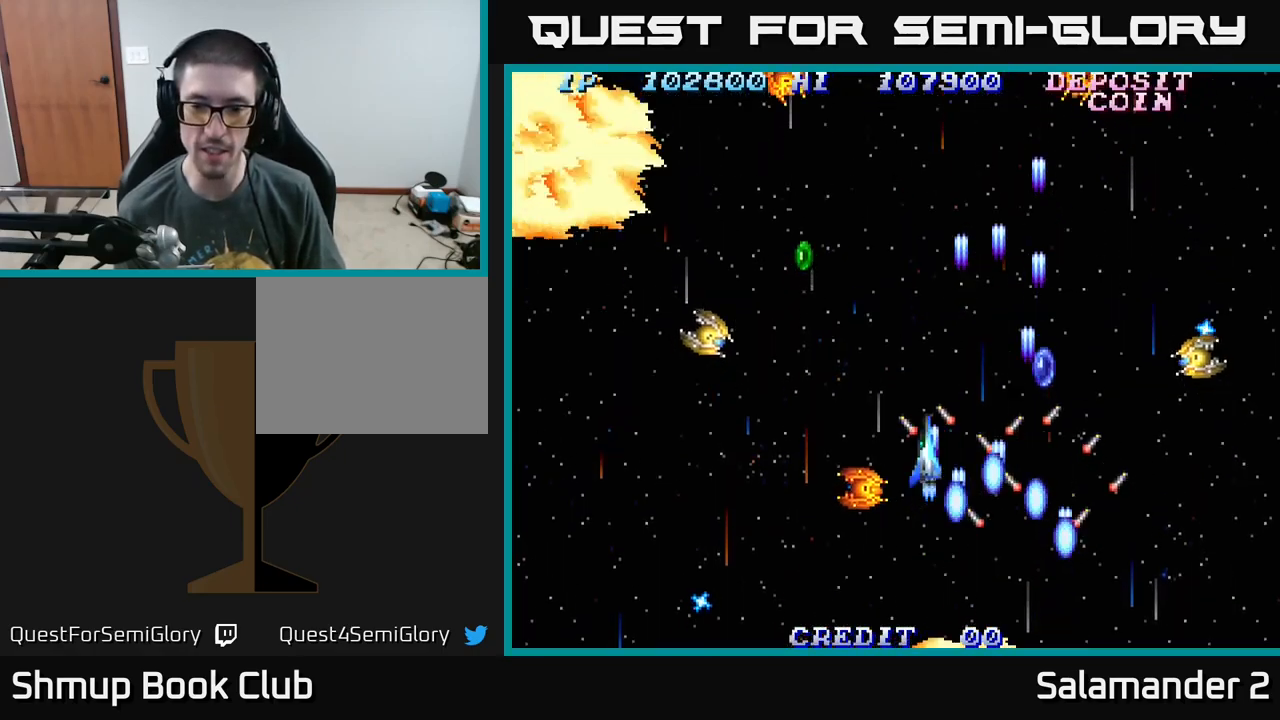
{"buttons": ["DPAD_LEFT"], "right_stick": "center", "events": [[17, "A", "down"], [50, "DPAD_UP", "up"], [84, "A", "up"], [117, "DPAD_DOWN", "down"], [150, "A", "down"], [267, "A", "up"], [350, "A", "down"], [450, "A", "up"], [500, "DPAD_DOWN", "up"]]}
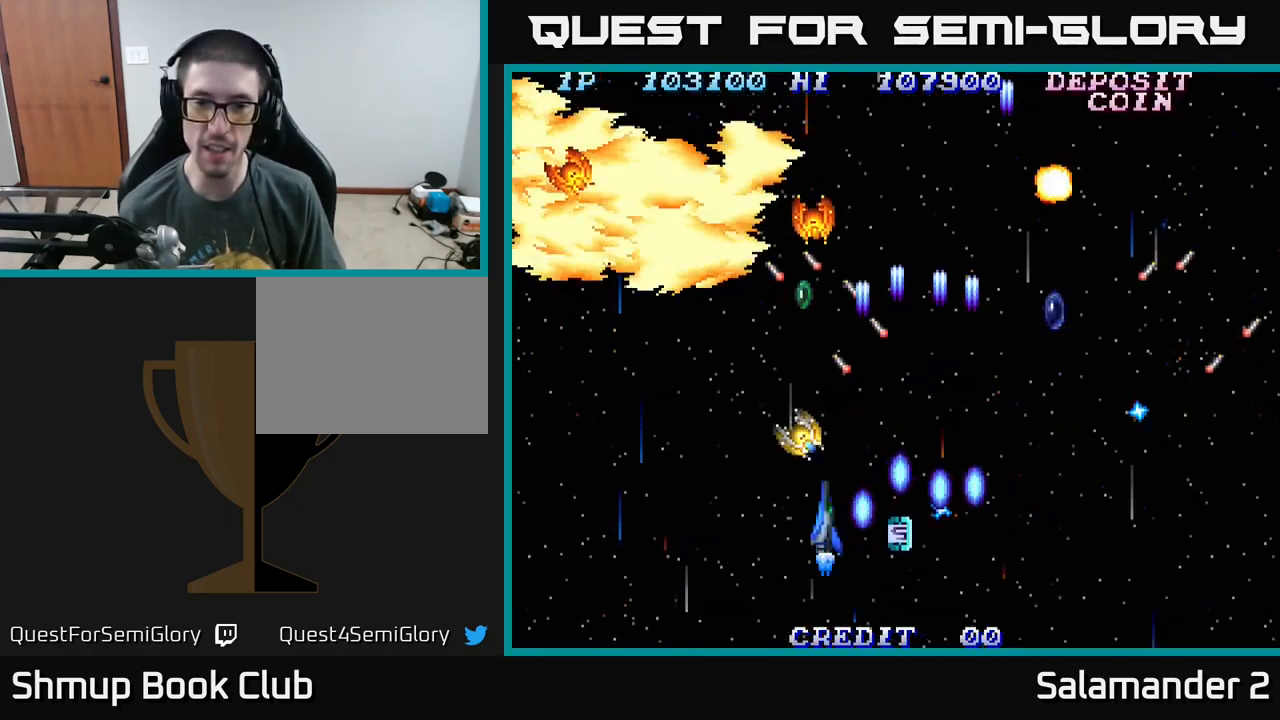
{"buttons": ["DPAD_DOWN", "DPAD_RIGHT"], "right_stick": "center"}
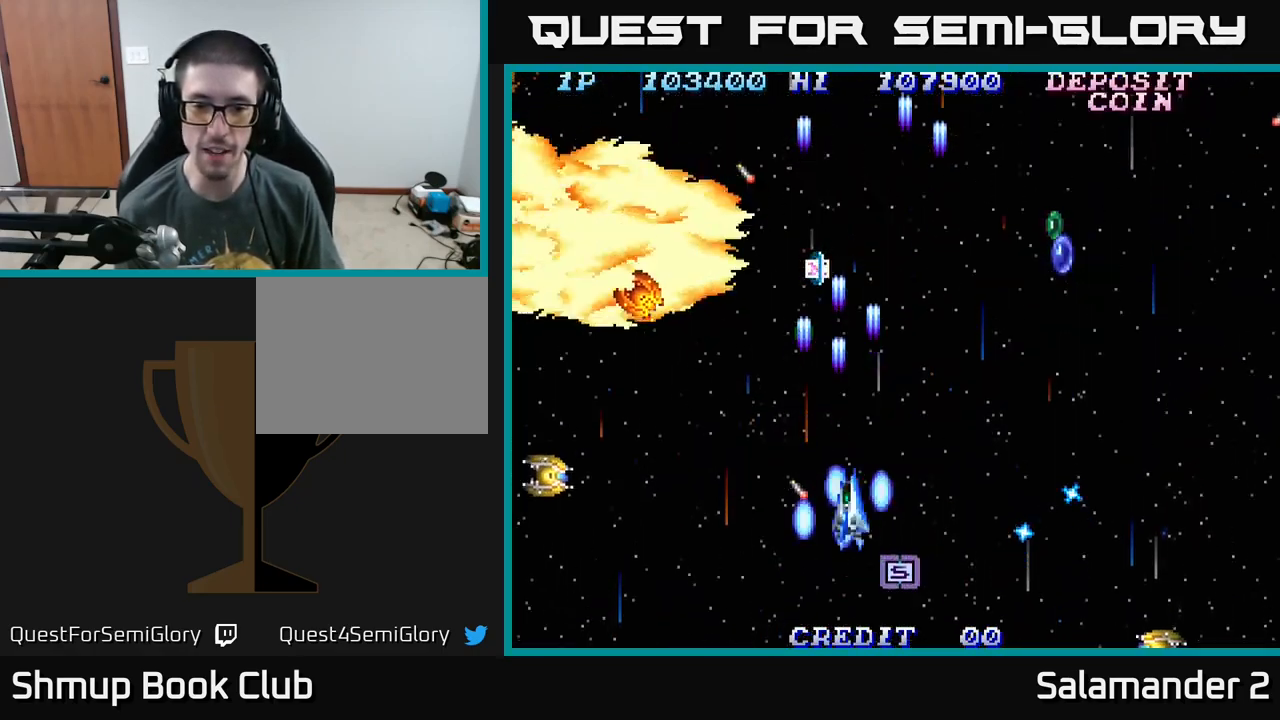
{"buttons": ["A", "DPAD_LEFT"], "right_stick": "center", "events": [[50, "A", "down"], [184, "A", "up"], [250, "A", "down"], [284, "DPAD_RIGHT", "up"], [300, "DPAD_LEFT", "down"], [334, "A", "up"], [334, "DPAD_DOWN", "up"], [417, "A", "down"]]}
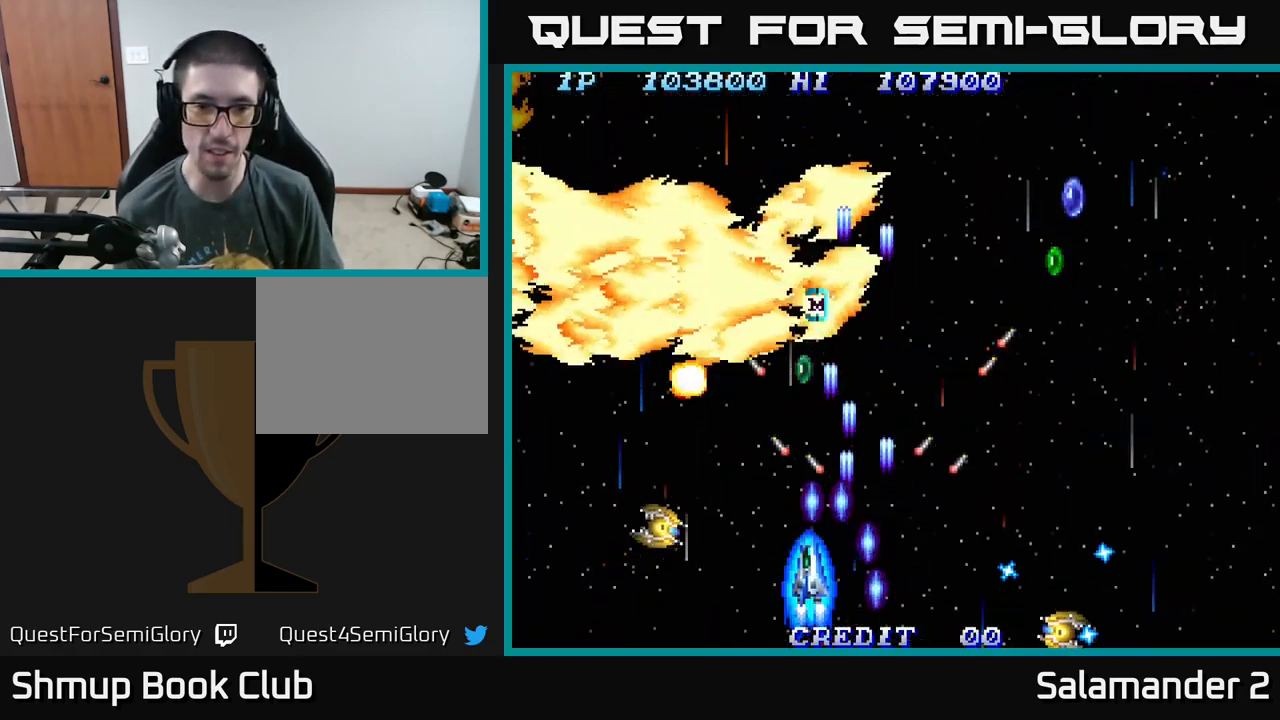
{"buttons": ["A", "DPAD_UP"], "right_stick": "center", "events": [[17, "A", "up"], [134, "A", "down"], [184, "A", "up"], [267, "A", "down"], [367, "A", "up"], [450, "A", "down"], [484, "DPAD_UP", "down"], [500, "DPAD_LEFT", "up"]]}
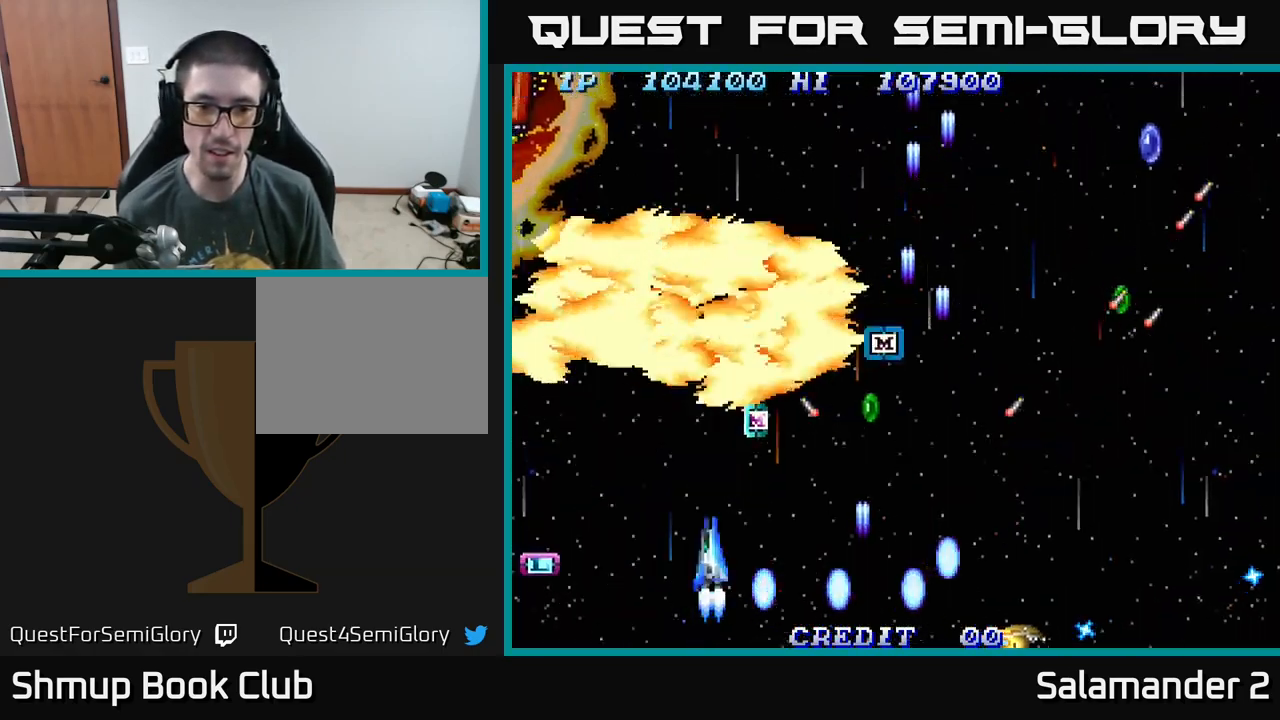
{"buttons": ["A", "DPAD_DOWN", "DPAD_LEFT"], "right_stick": "center"}
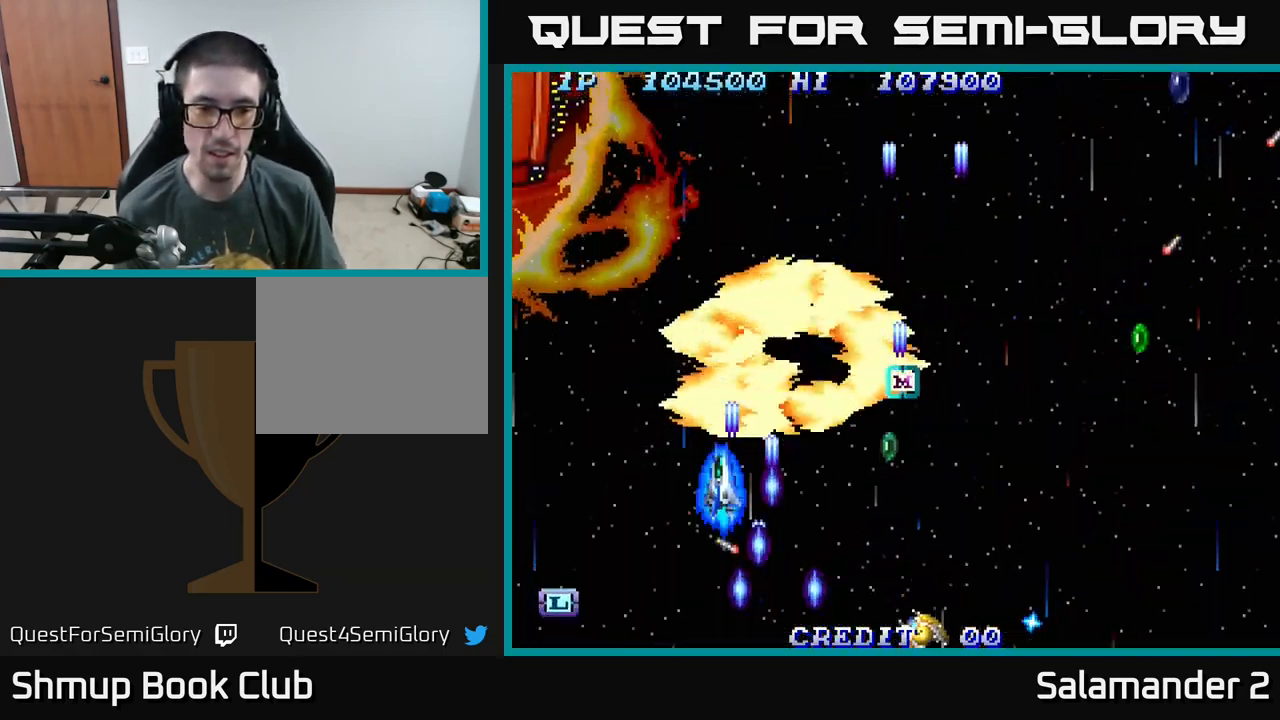
{"buttons": ["DPAD_DOWN", "DPAD_LEFT"], "right_stick": "center", "events": [[117, "A", "up"], [167, "A", "down"], [300, "A", "up"], [367, "A", "down"], [467, "A", "up"]]}
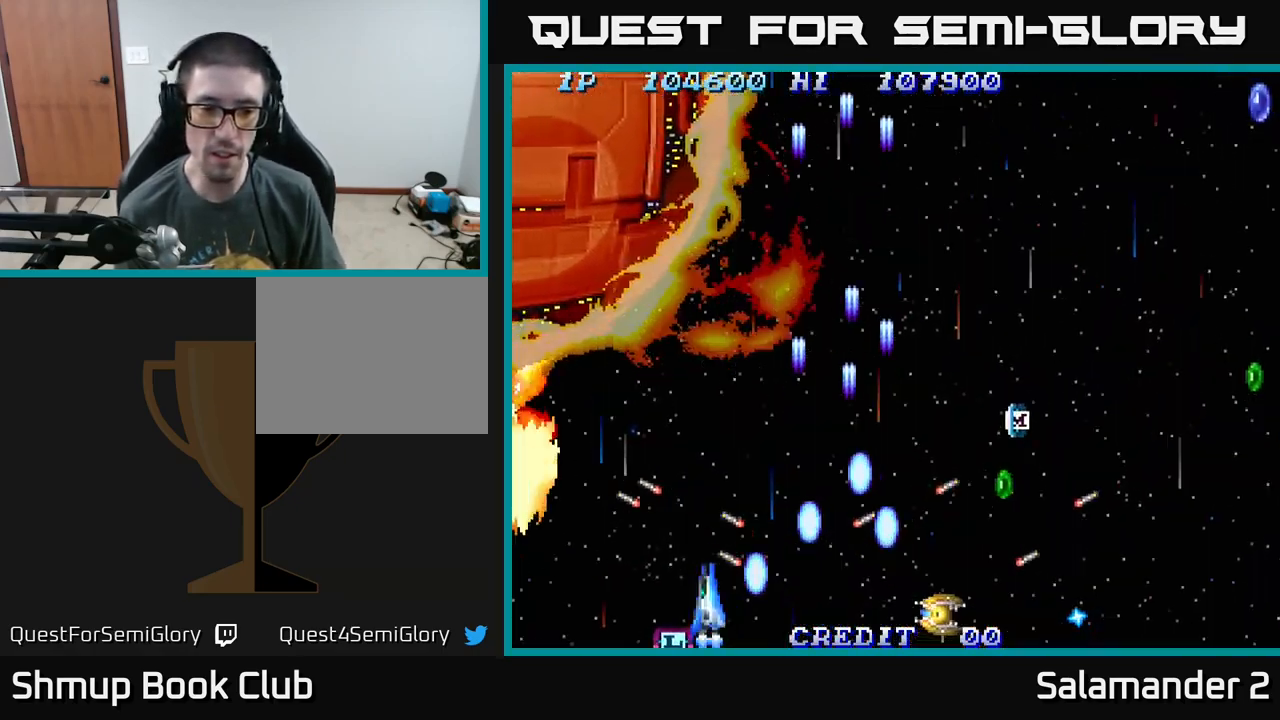
{"buttons": ["A", "DPAD_UP", "DPAD_RIGHT"], "right_stick": "center", "events": [[167, "A", "down"], [217, "DPAD_LEFT", "up"], [234, "DPAD_DOWN", "up"], [234, "DPAD_RIGHT", "down"], [267, "A", "up"], [284, "DPAD_UP", "down"], [300, "A", "down"], [400, "A", "up"], [467, "A", "down"]]}
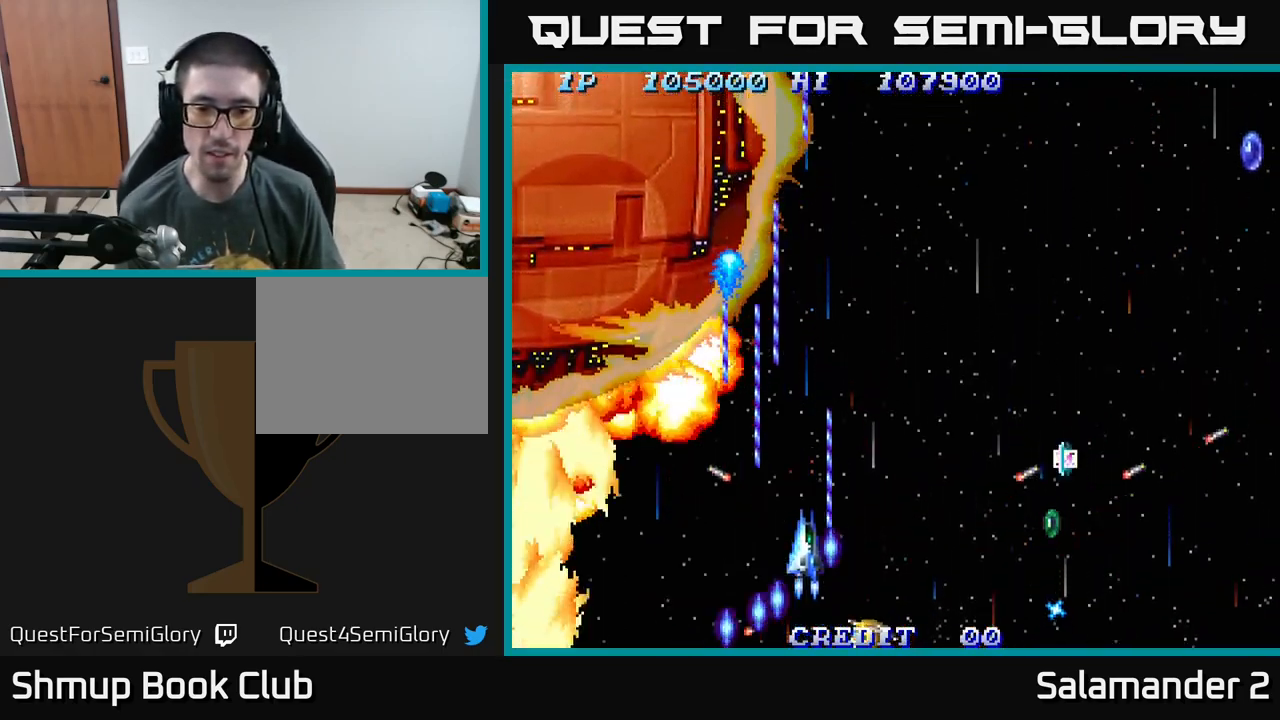
{"buttons": ["A", "DPAD_RIGHT"], "right_stick": "center", "events": [[117, "A", "up"], [150, "DPAD_UP", "up"], [167, "A", "down"]]}
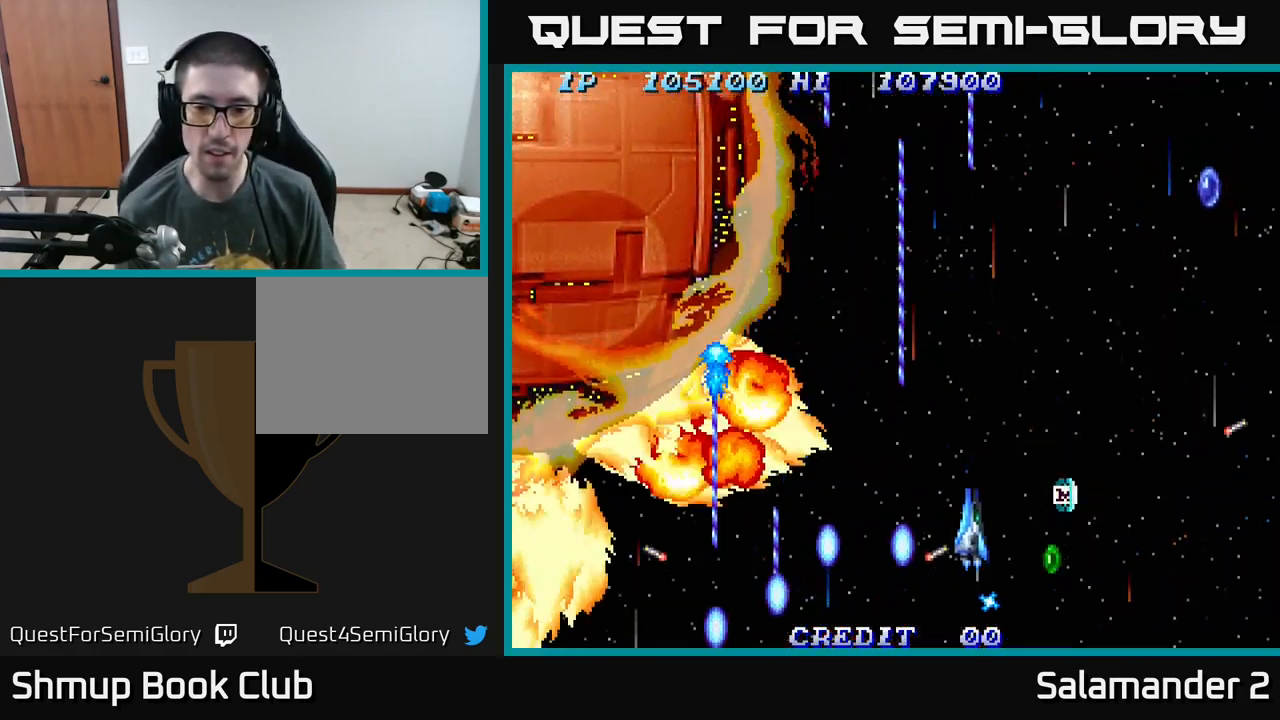
{"buttons": ["A", "DPAD_UP", "DPAD_RIGHT"], "right_stick": "center", "events": [[34, "A", "up"], [84, "A", "down"], [184, "DPAD_DOWN", "down"], [234, "A", "up"], [284, "A", "down"], [301, "DPAD_DOWN", "up"], [367, "DPAD_UP", "down"], [384, "DPAD_RIGHT", "up"], [434, "A", "up"], [484, "A", "down"], [484, "DPAD_RIGHT", "down"]]}
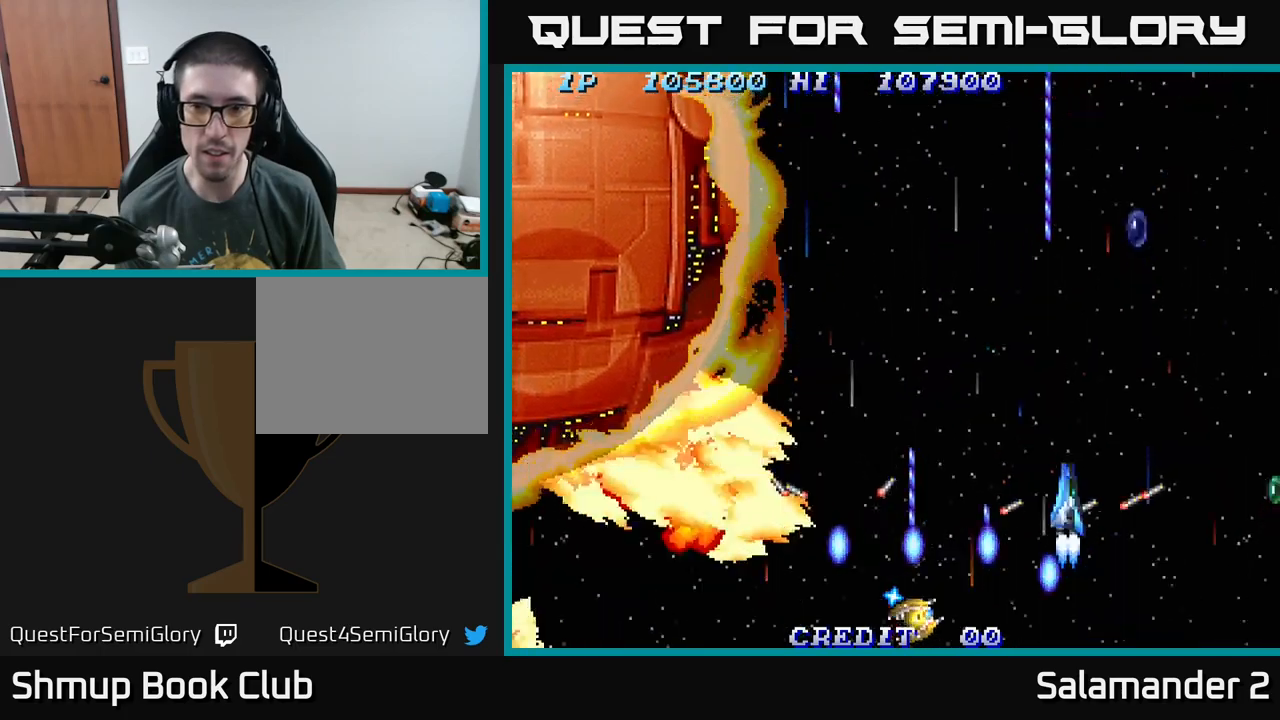
{"buttons": ["A", "DPAD_DOWN", "DPAD_RIGHT"], "right_stick": "center", "events": [[33, "DPAD_UP", "up"], [133, "A", "up"], [183, "A", "down"], [350, "A", "up"], [400, "A", "down"], [500, "DPAD_DOWN", "down"]]}
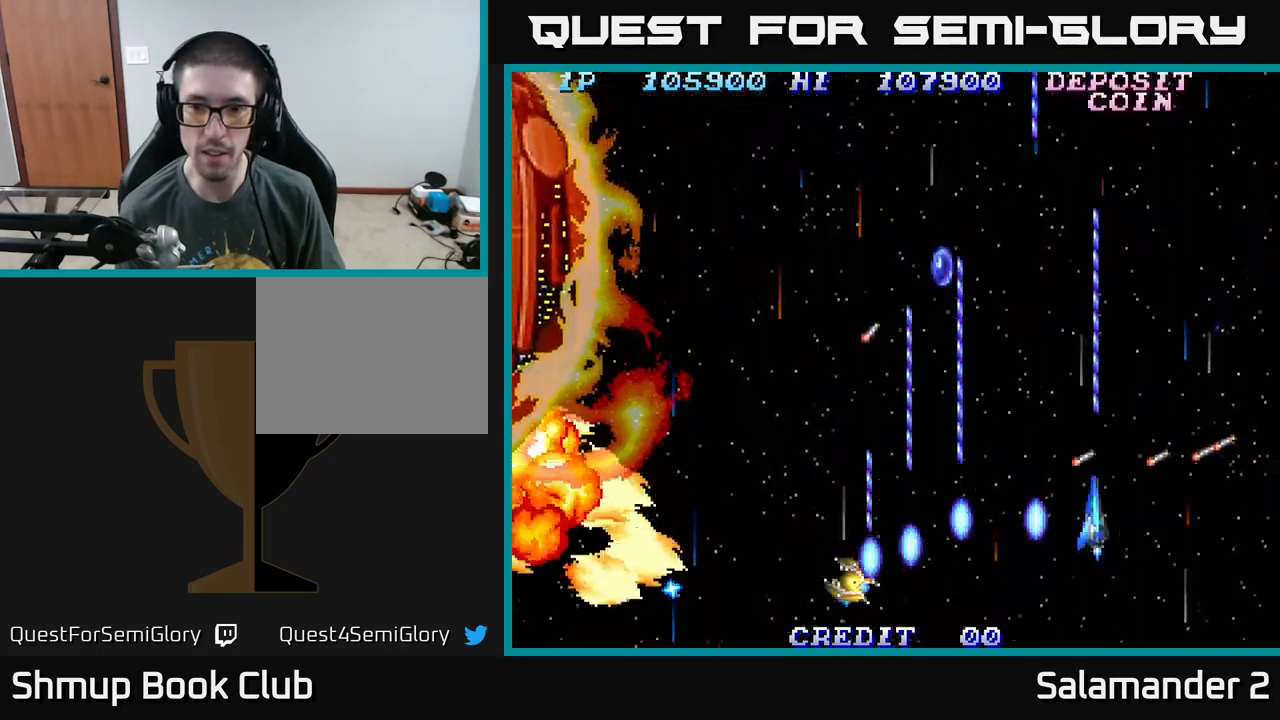
{"buttons": ["DPAD_UP", "DPAD_LEFT"], "right_stick": "center", "events": [[17, "A", "up"], [83, "A", "down"], [100, "DPAD_DOWN", "up"], [217, "DPAD_RIGHT", "up"], [250, "A", "up"], [250, "DPAD_LEFT", "down"], [300, "A", "down"], [433, "DPAD_UP", "down"], [500, "A", "up"]]}
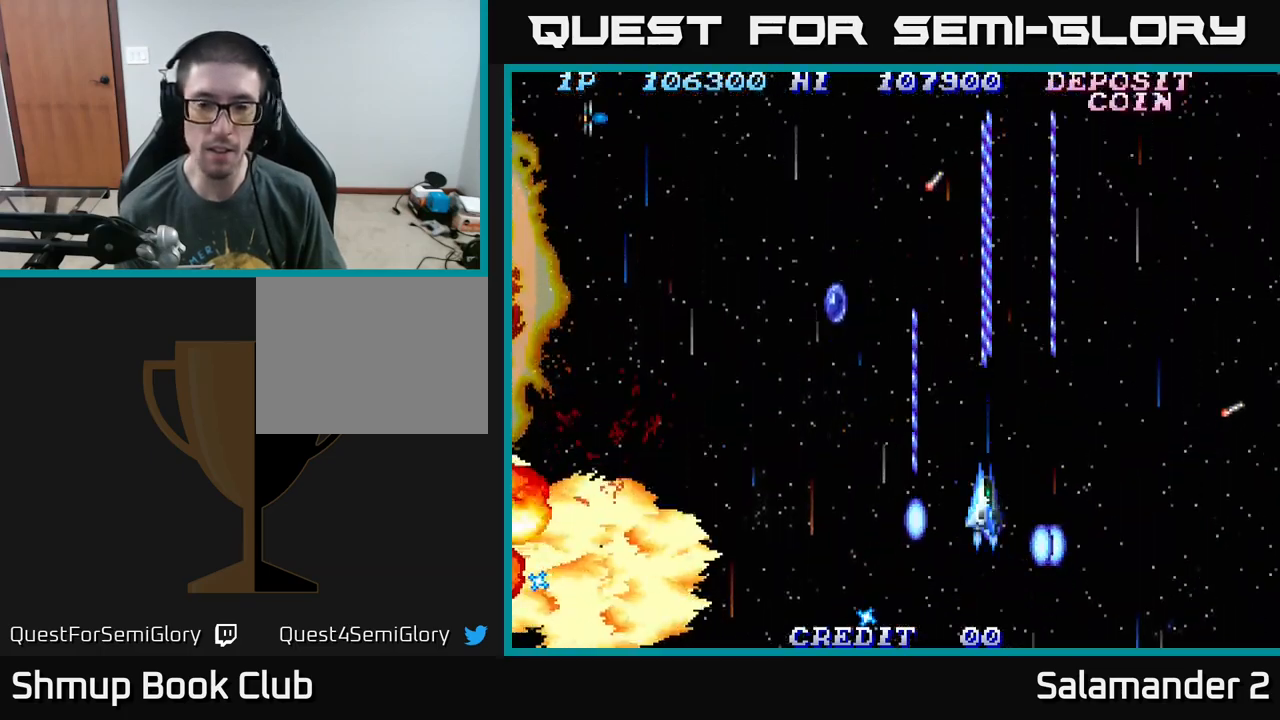
{"buttons": ["DPAD_LEFT"], "right_stick": "center", "events": [[83, "A", "down"], [233, "A", "up"], [283, "A", "down"], [400, "DPAD_UP", "up"], [467, "A", "up"]]}
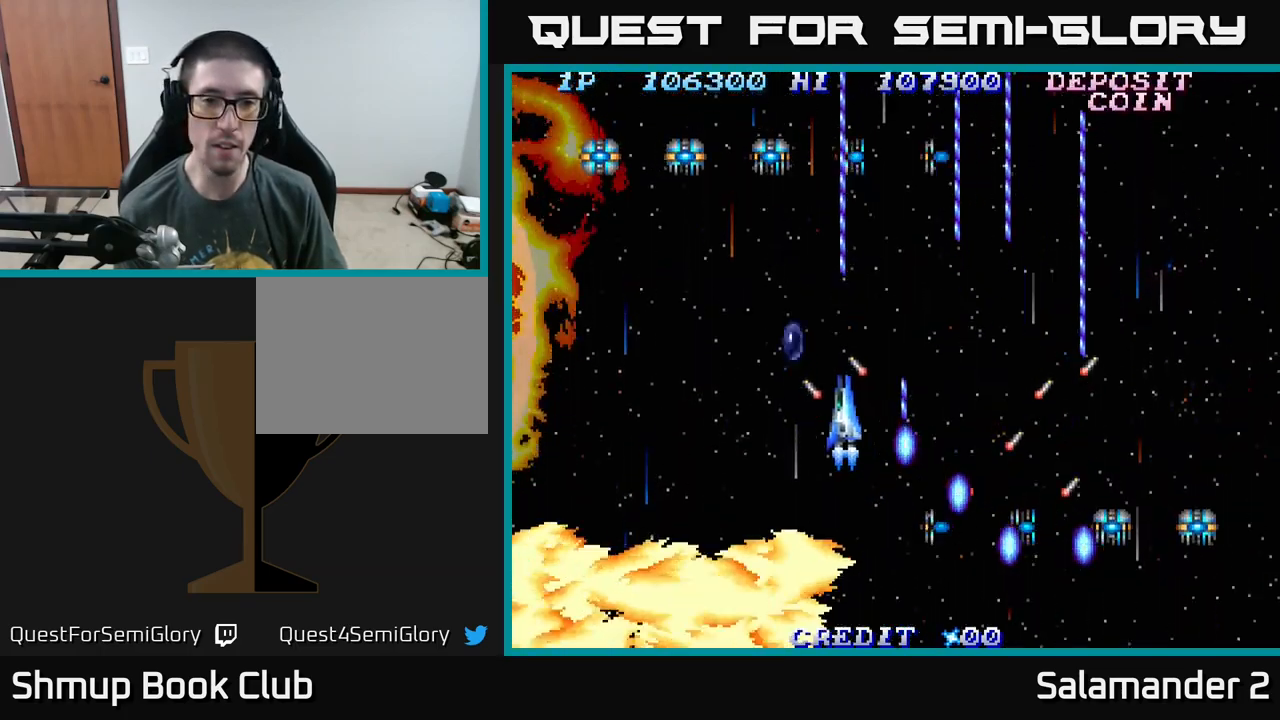
{"buttons": ["A", "DPAD_RIGHT"], "right_stick": "center", "events": [[17, "A", "down"], [133, "DPAD_UP", "down"], [150, "A", "up"], [200, "A", "down"], [250, "DPAD_UP", "up"], [467, "DPAD_LEFT", "up"], [500, "DPAD_RIGHT", "down"]]}
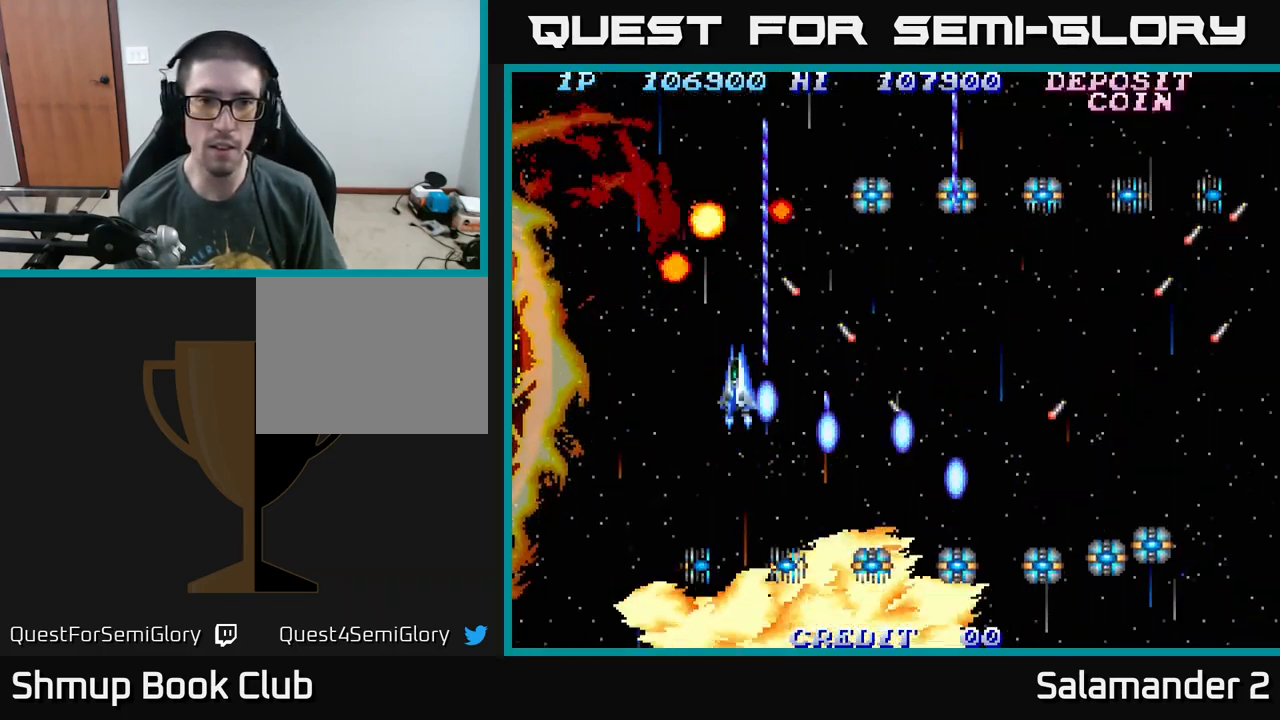
{"buttons": ["DPAD_RIGHT"], "right_stick": "center", "events": [[67, "A", "up"], [117, "A", "down"], [283, "A", "up"], [333, "A", "down"], [483, "A", "up"]]}
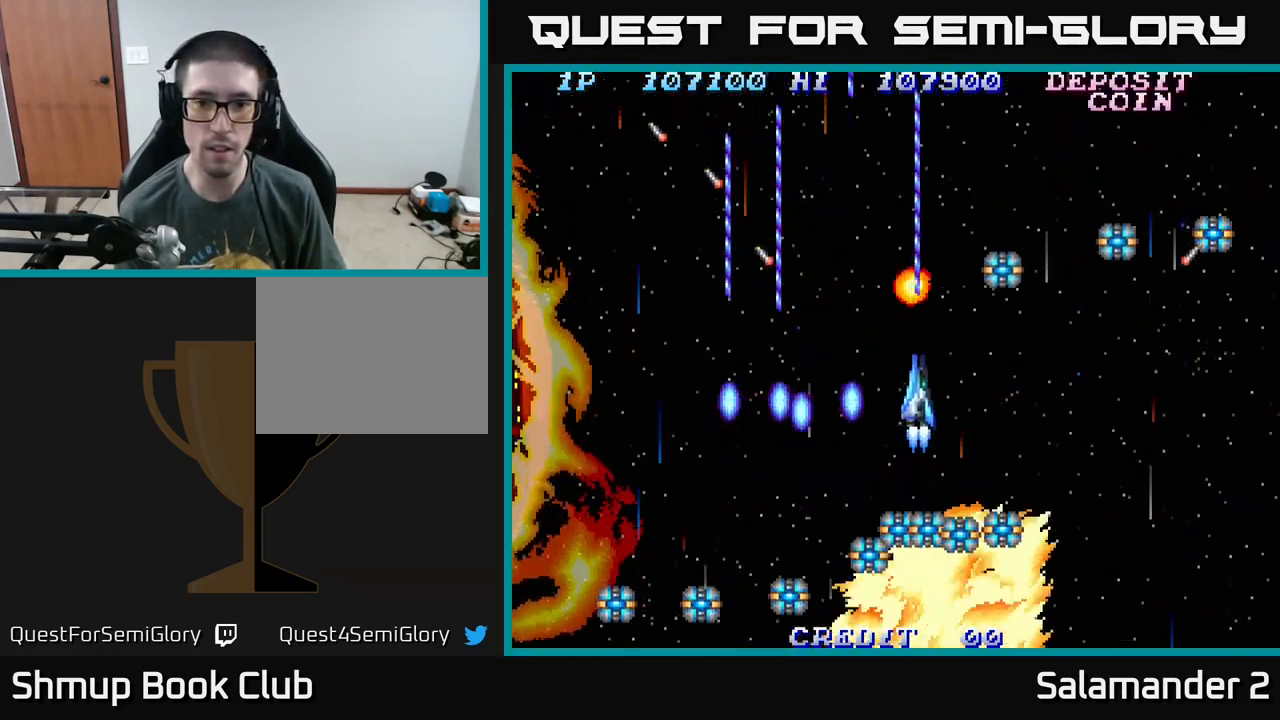
{"buttons": ["A"], "right_stick": "center", "events": [[17, "DPAD_DOWN", "down"], [33, "A", "down"], [167, "DPAD_DOWN", "up"], [217, "A", "up"], [267, "A", "down"], [417, "A", "up"], [450, "A", "down"], [483, "DPAD_RIGHT", "up"]]}
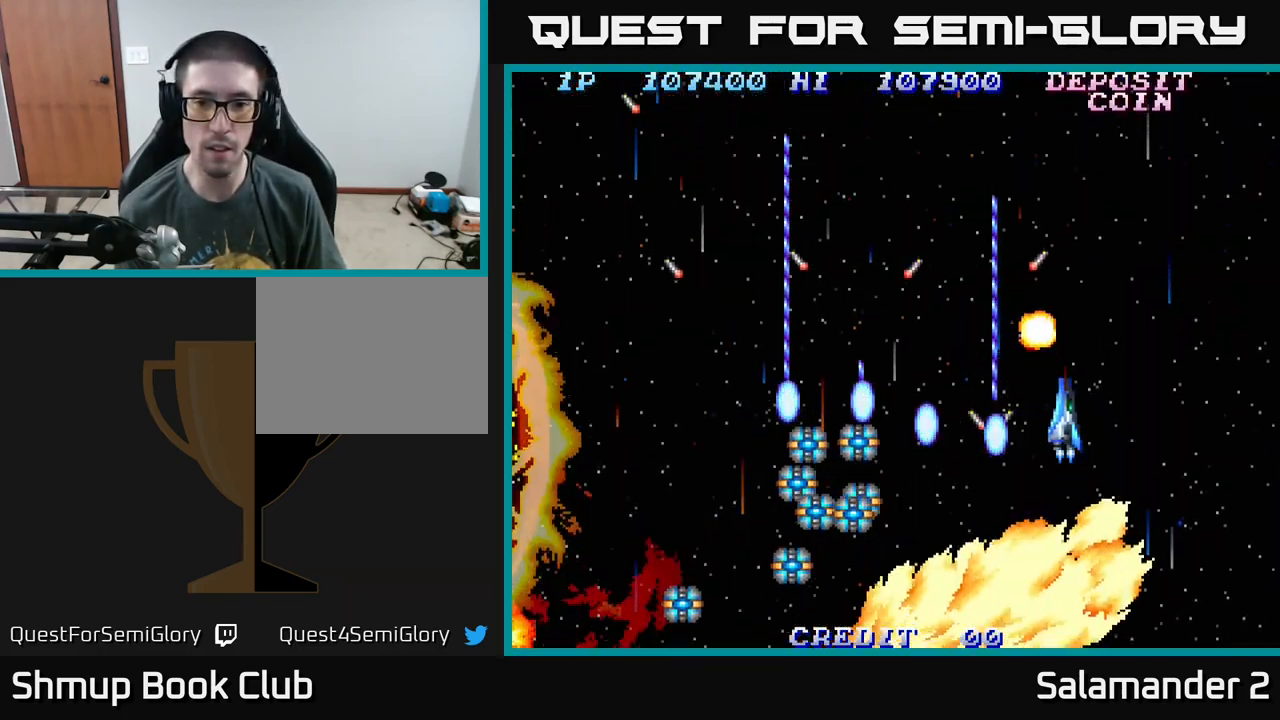
{"buttons": ["A"], "right_stick": "center", "events": [[133, "A", "up"], [183, "A", "down"], [200, "DPAD_UP", "down"], [300, "DPAD_UP", "up"], [317, "A", "up"], [367, "A", "down"]]}
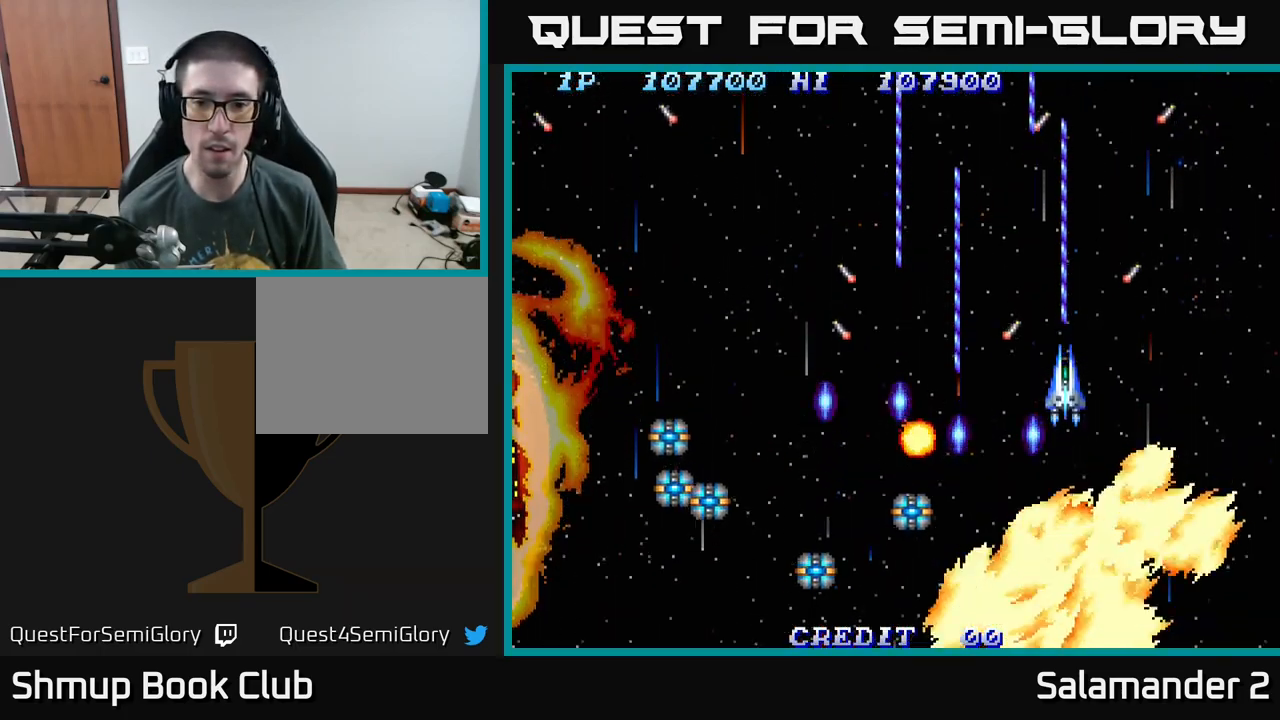
{"buttons": ["A", "DPAD_UP", "DPAD_LEFT"], "right_stick": "center", "events": [[33, "A", "up"], [83, "A", "down"], [217, "A", "up"], [267, "A", "down"], [383, "DPAD_UP", "down"], [433, "DPAD_LEFT", "down"], [450, "A", "up"], [483, "A", "down"]]}